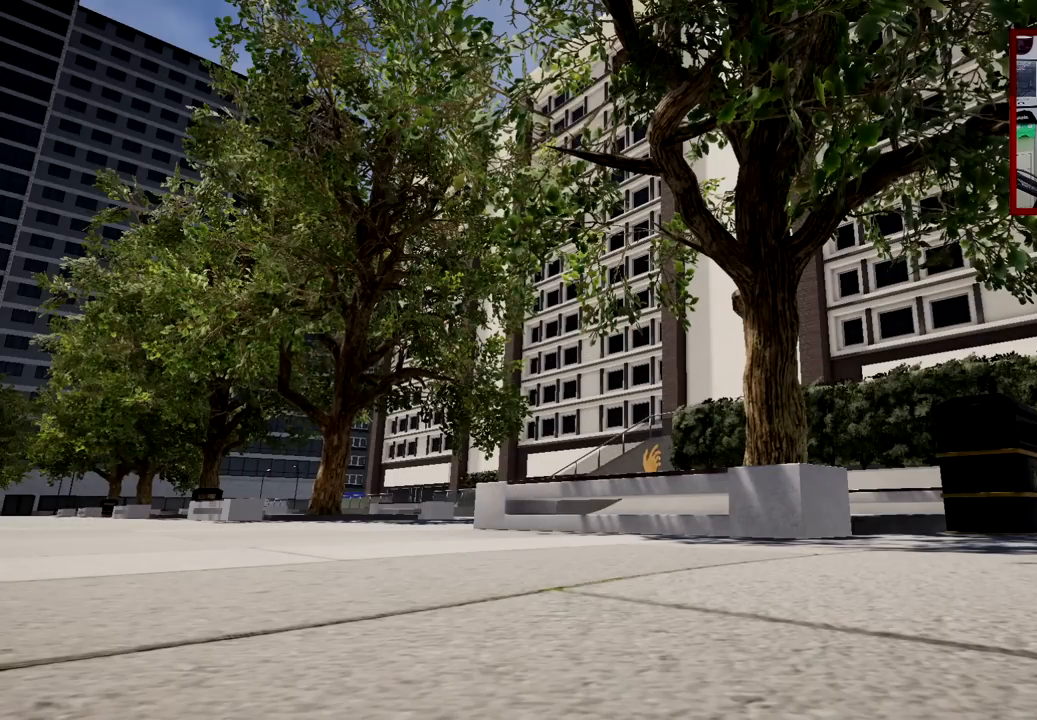
Gameplay with a controller (Xbox layout); each line is a JSON object with the inputs held at the frame after it. "events" lists button and stick changes between this image and that frame as [ms after this image, input, new state], when the widget could be followed in between.
{"buttons": [], "left_stick": "center", "right_stick": "center", "events": []}
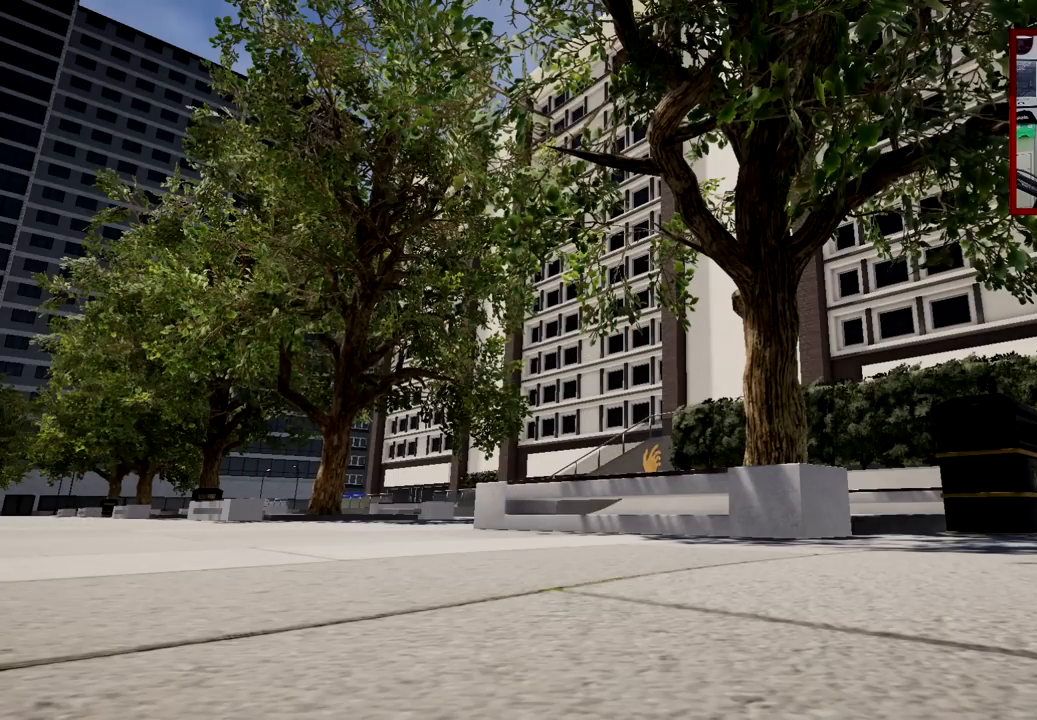
{"buttons": [], "left_stick": "center", "right_stick": "center", "events": []}
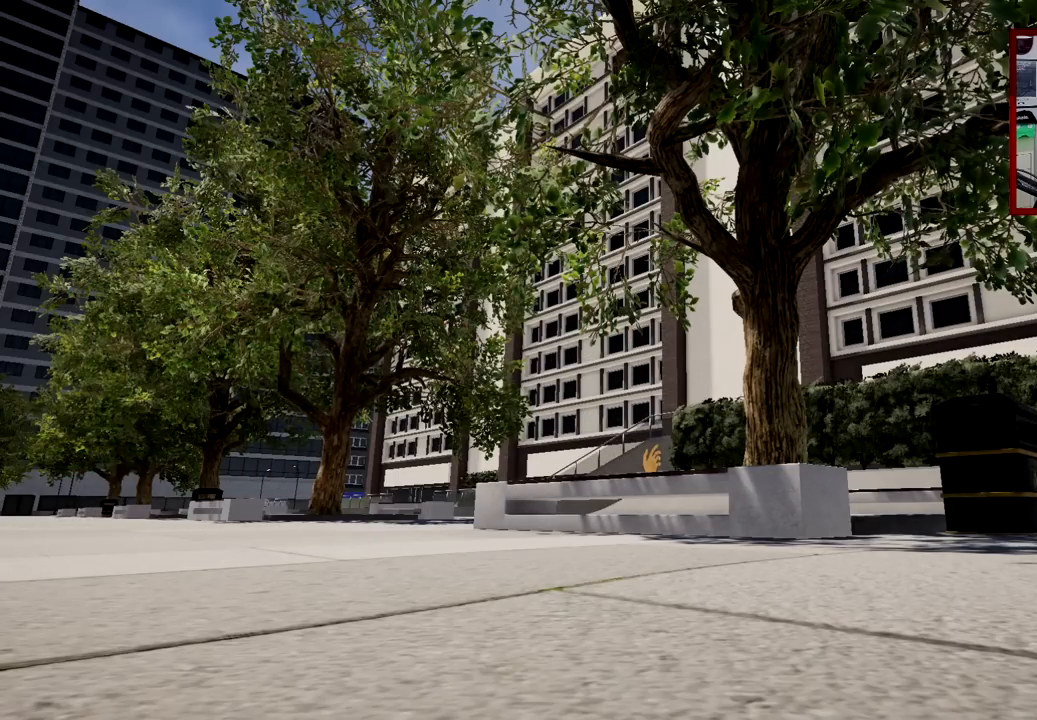
{"buttons": [], "left_stick": "center", "right_stick": "center", "events": [[217, "B", "down"], [250, "B", "up"]]}
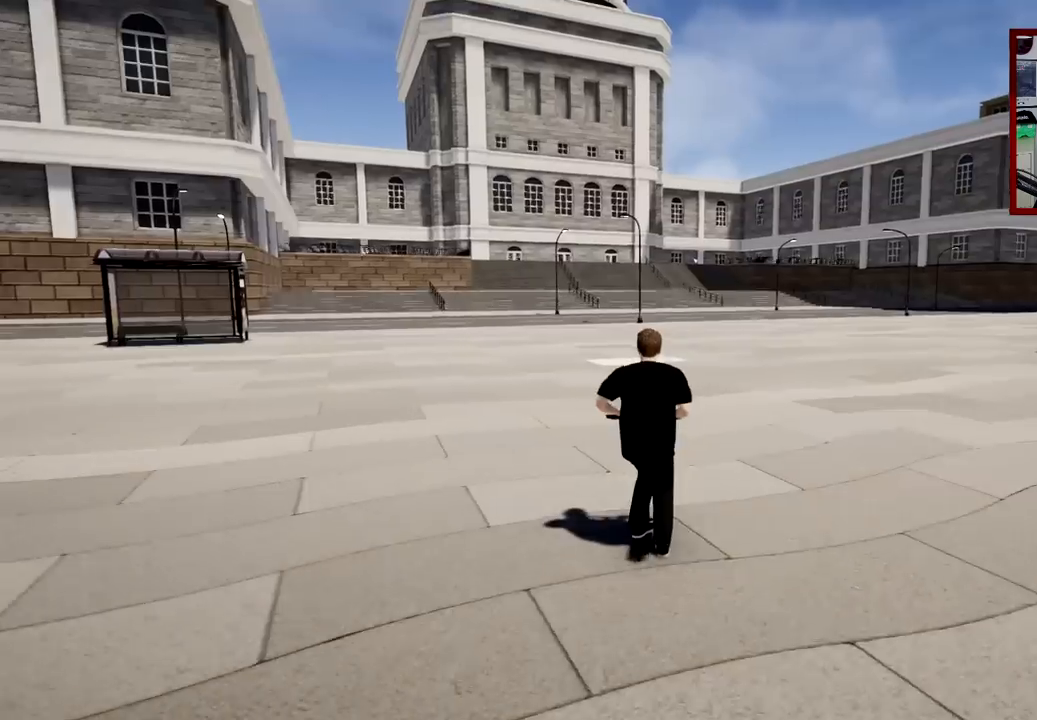
{"buttons": [], "left_stick": "center", "right_stick": "center", "events": []}
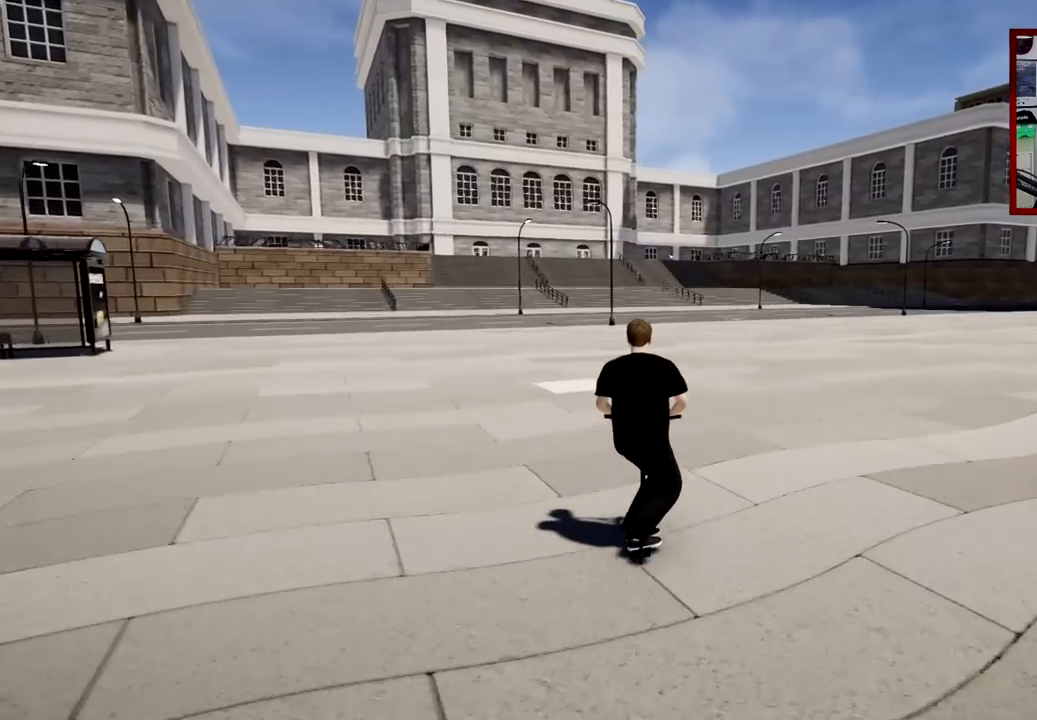
{"buttons": [], "left_stick": "right", "right_stick": "center", "events": [[150, "left_stick", "right"]]}
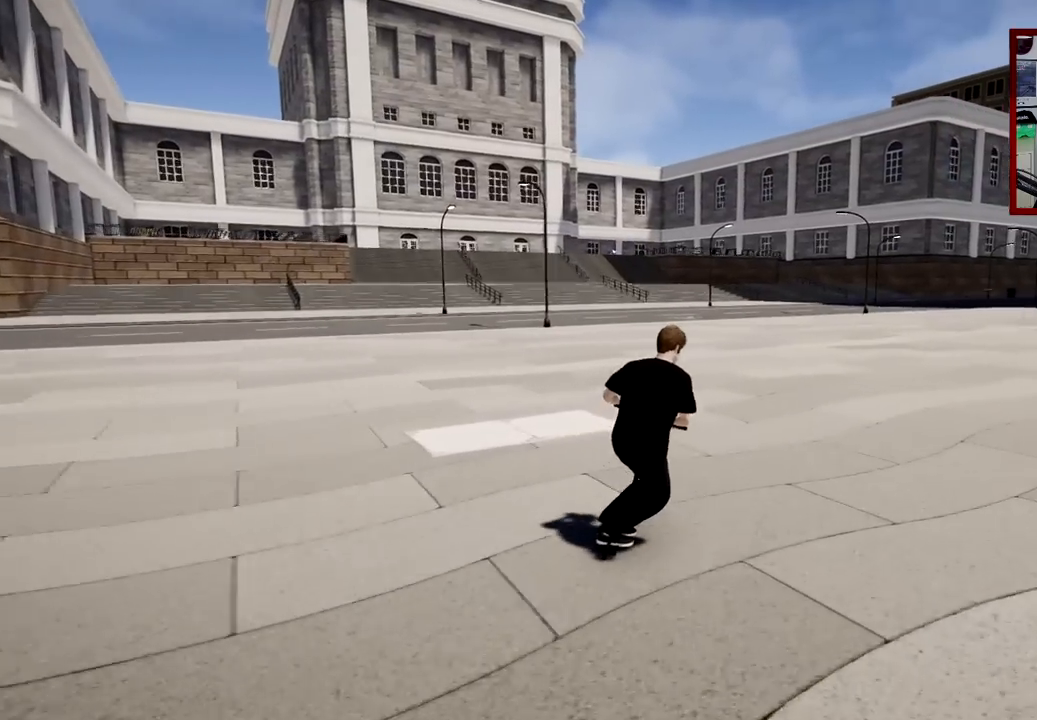
{"buttons": [], "left_stick": "center", "right_stick": "center", "events": [[17, "left_stick", "center"], [17, "right_stick", "down"], [334, "right_stick", "up-right"], [451, "right_stick", "center"]]}
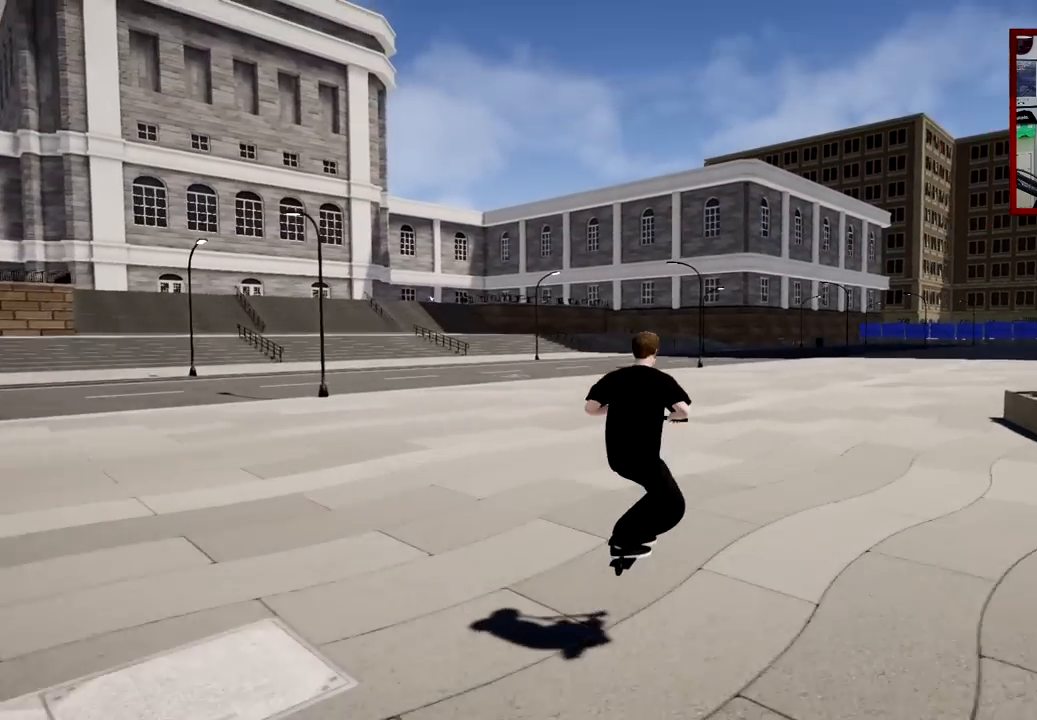
{"buttons": [], "left_stick": "center", "right_stick": "center", "events": []}
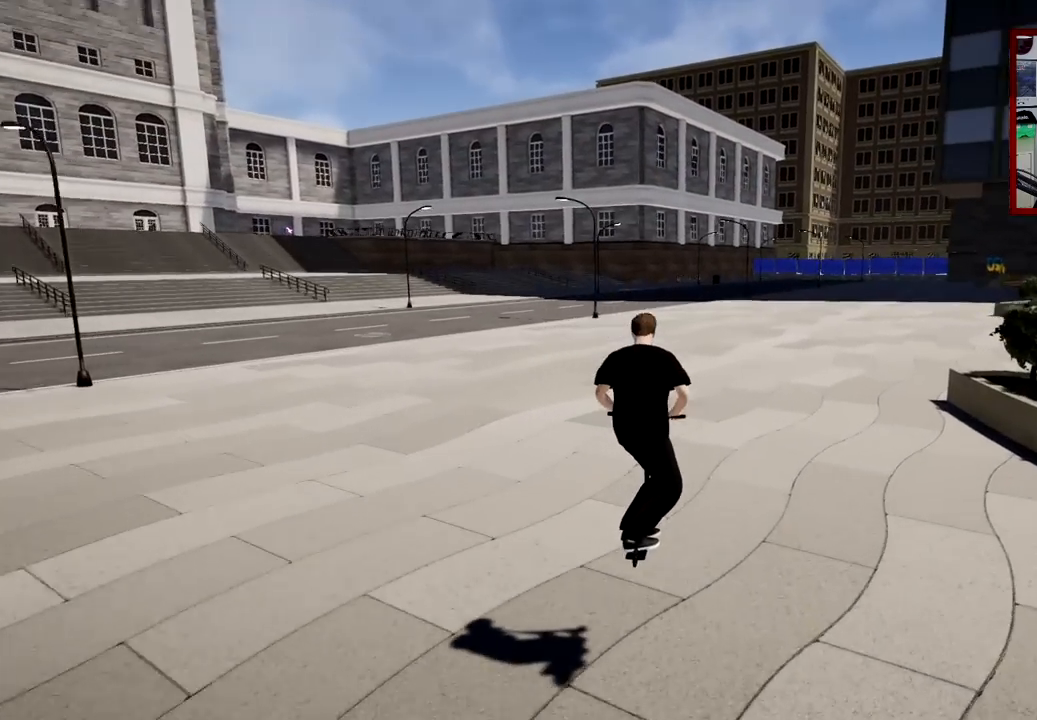
{"buttons": [], "left_stick": "right", "right_stick": "center", "events": [[401, "left_stick", "right"]]}
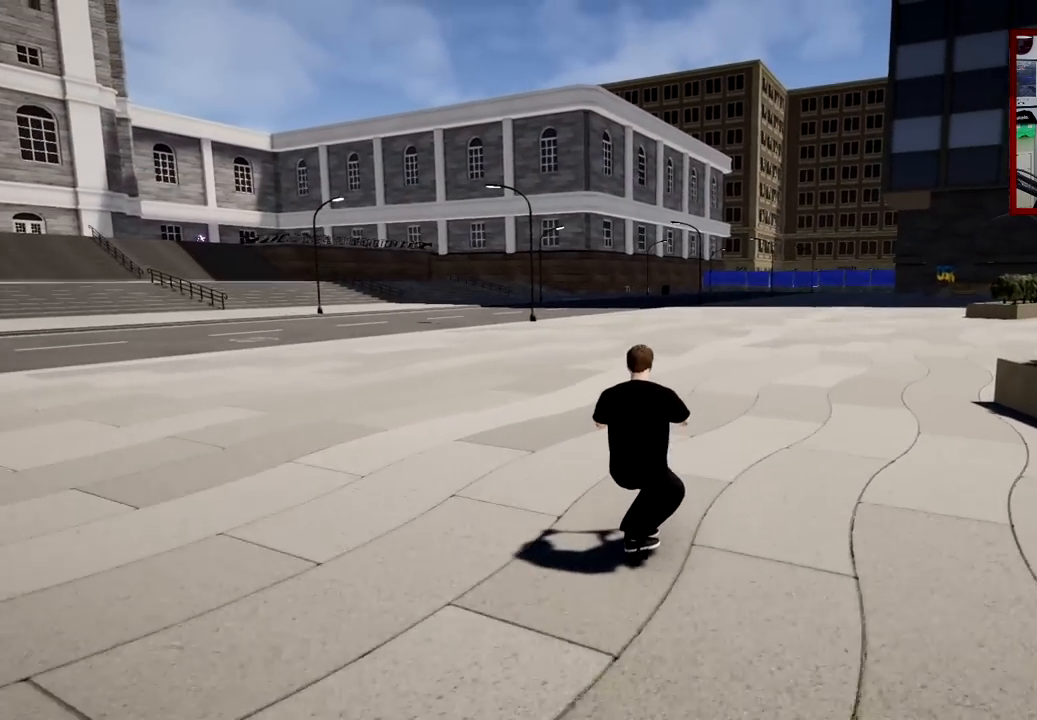
{"buttons": [], "left_stick": "right", "right_stick": "center", "events": [[150, "left_stick", "center"], [400, "left_stick", "right"]]}
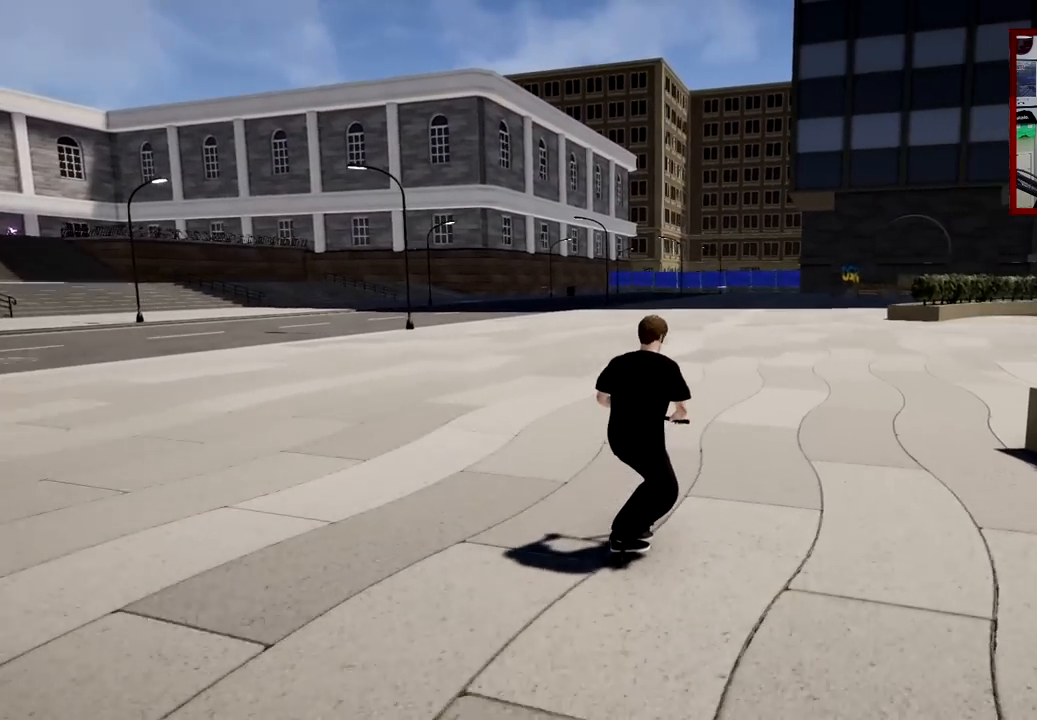
{"buttons": ["L2", "R2"], "left_stick": "center", "right_stick": "center", "events": [[50, "left_stick", "center"], [100, "right_stick", "down"], [434, "right_stick", "center"], [501, "L2", "down"], [501, "R2", "down"]]}
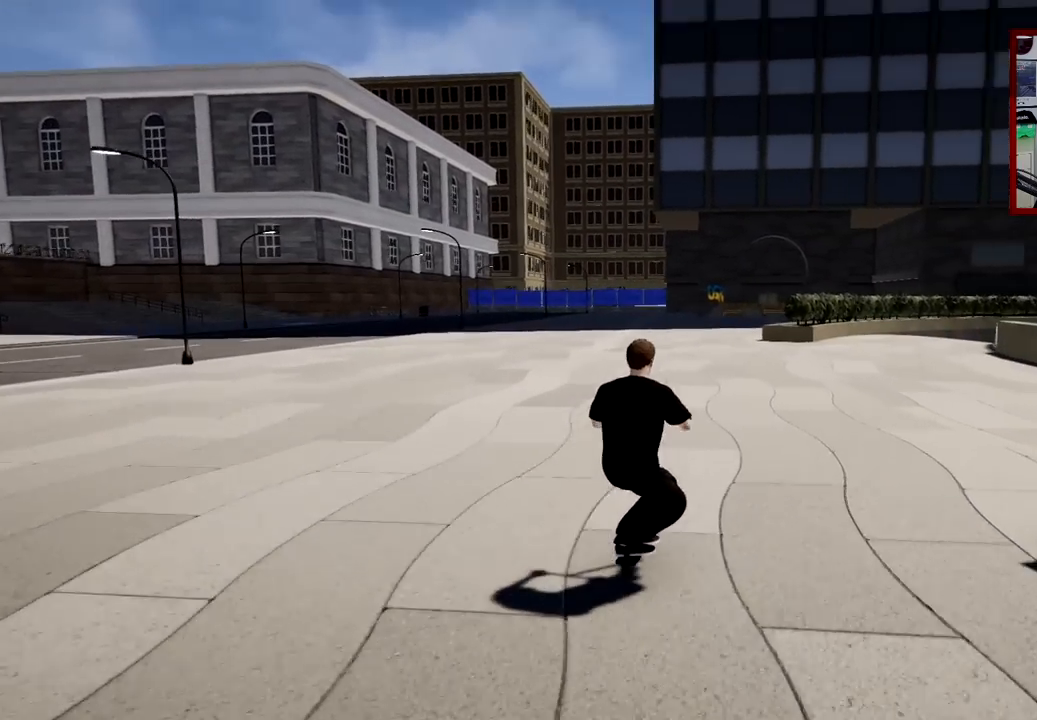
{"buttons": [], "left_stick": "center", "right_stick": "center", "events": [[50, "right_stick", "left"], [133, "L2", "up"], [183, "right_stick", "center"], [200, "R2", "up"]]}
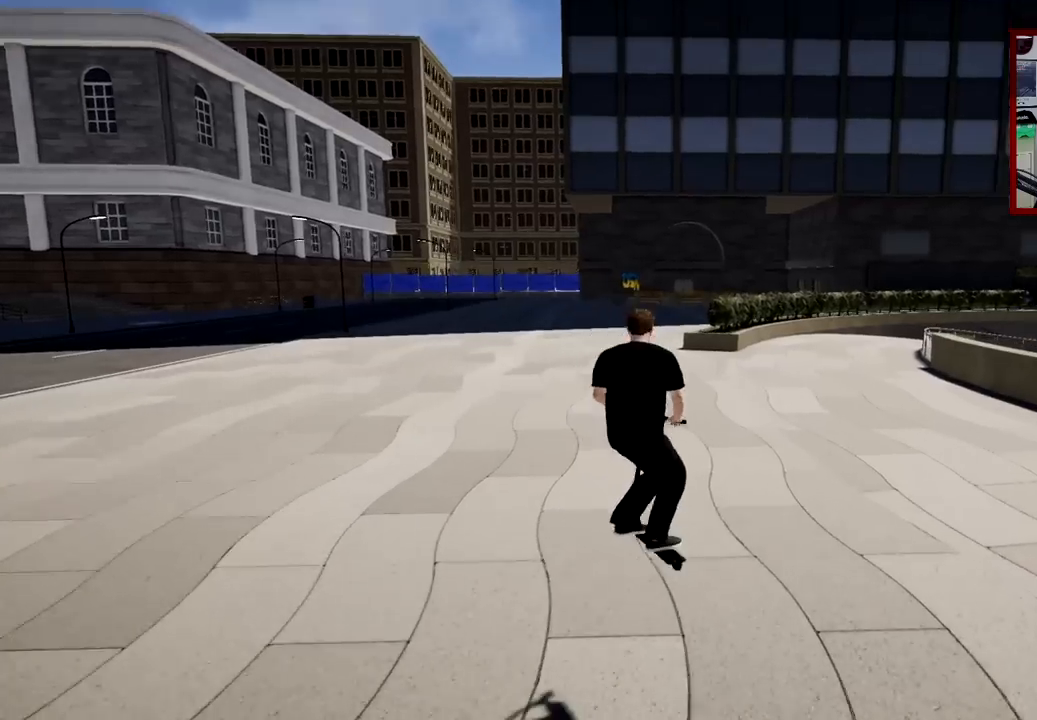
{"buttons": [], "left_stick": "left", "right_stick": "center", "events": [[334, "left_stick", "left"]]}
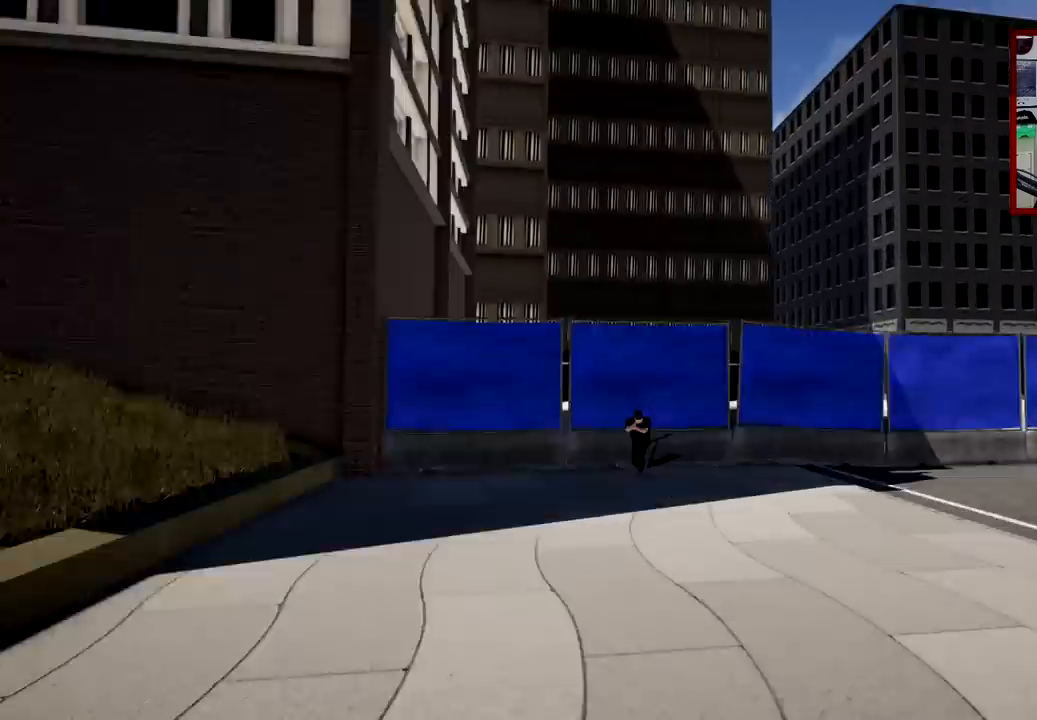
{"buttons": [], "left_stick": "center", "right_stick": "center", "events": [[133, "left_stick", "center"]]}
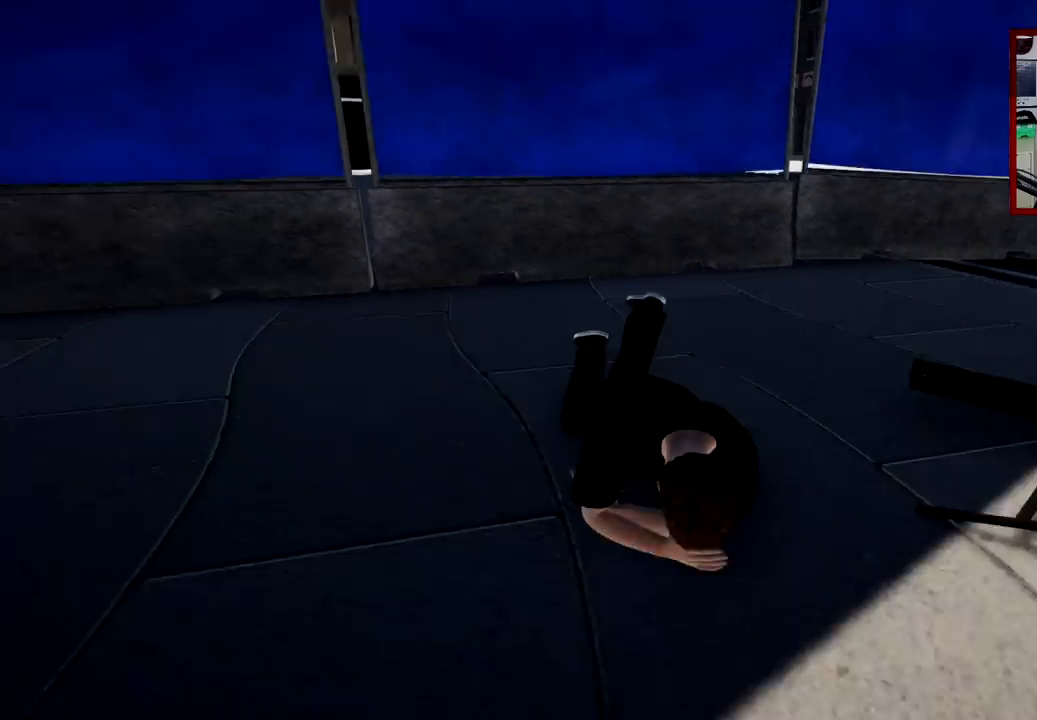
{"buttons": [], "left_stick": "center", "right_stick": "center", "events": []}
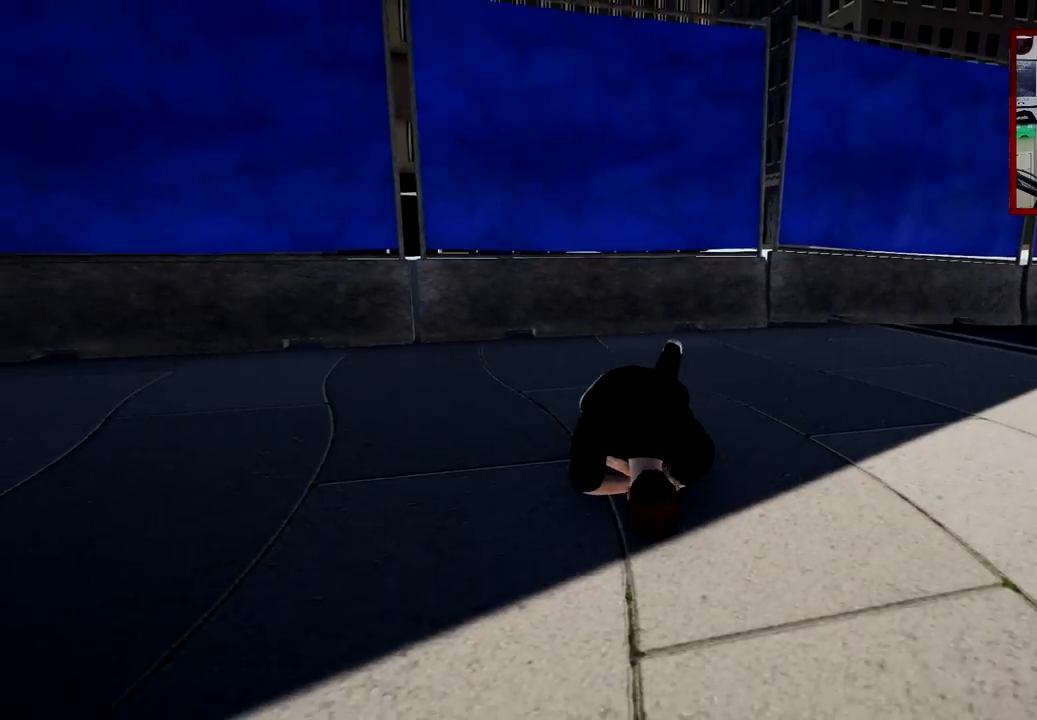
{"buttons": [], "left_stick": "center", "right_stick": "center", "events": []}
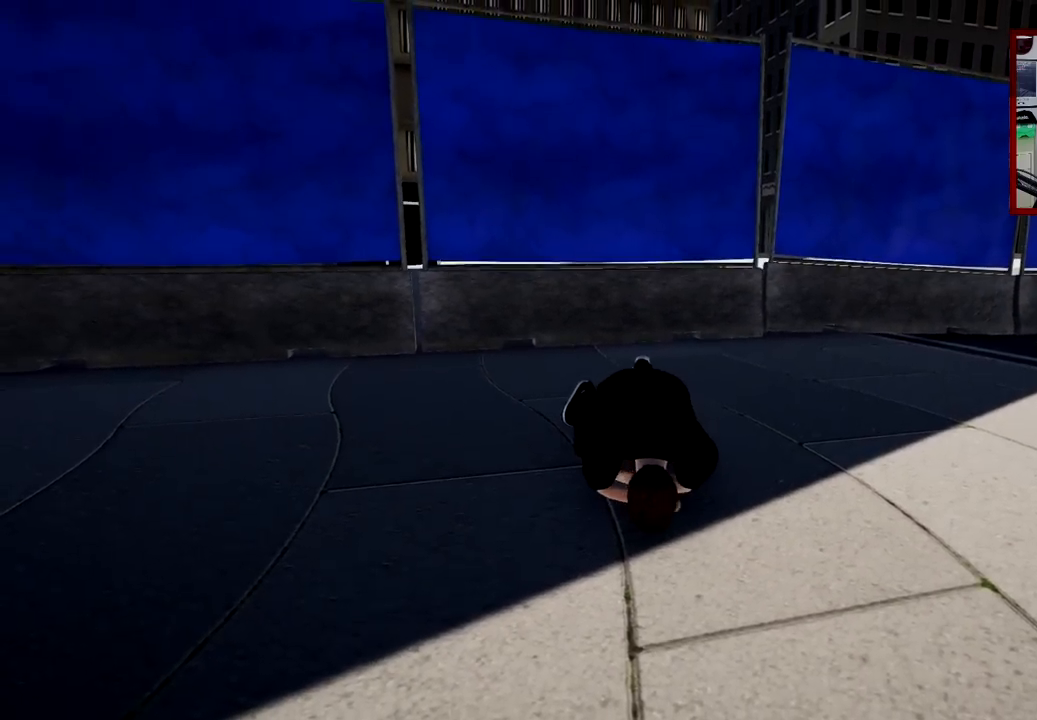
{"buttons": ["DPAD_LEFT"], "left_stick": "center", "right_stick": "up", "events": [[284, "DPAD_LEFT", "down"], [501, "right_stick", "up"]]}
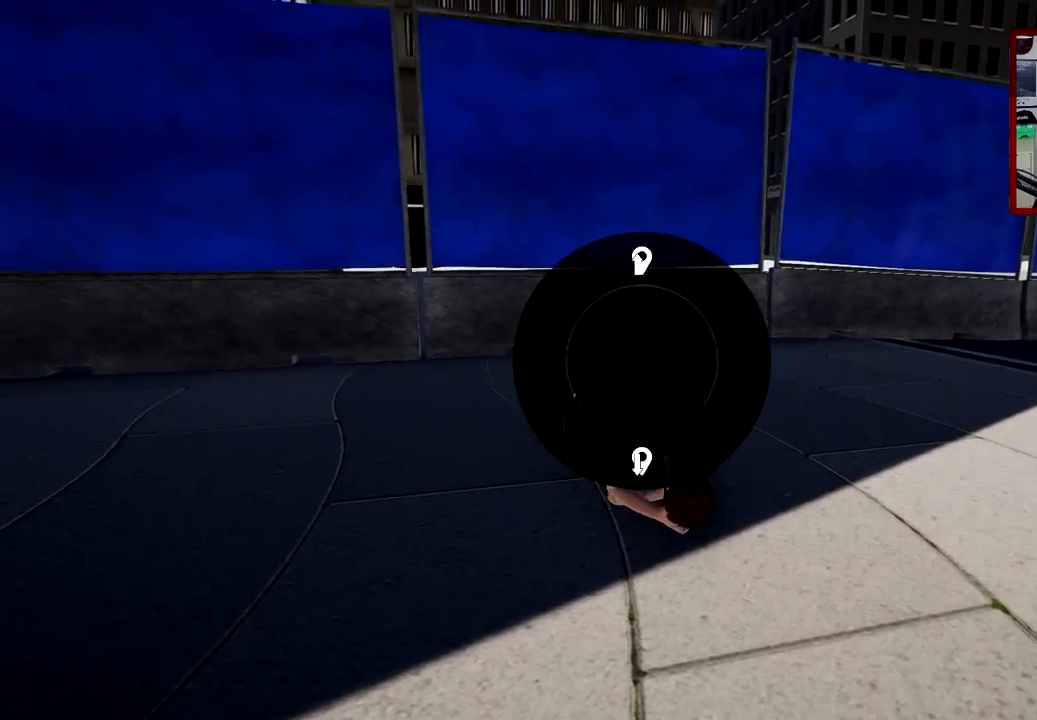
{"buttons": ["A"], "left_stick": "center", "right_stick": "center", "events": [[250, "DPAD_LEFT", "up"], [333, "right_stick", "center"], [434, "A", "down"]]}
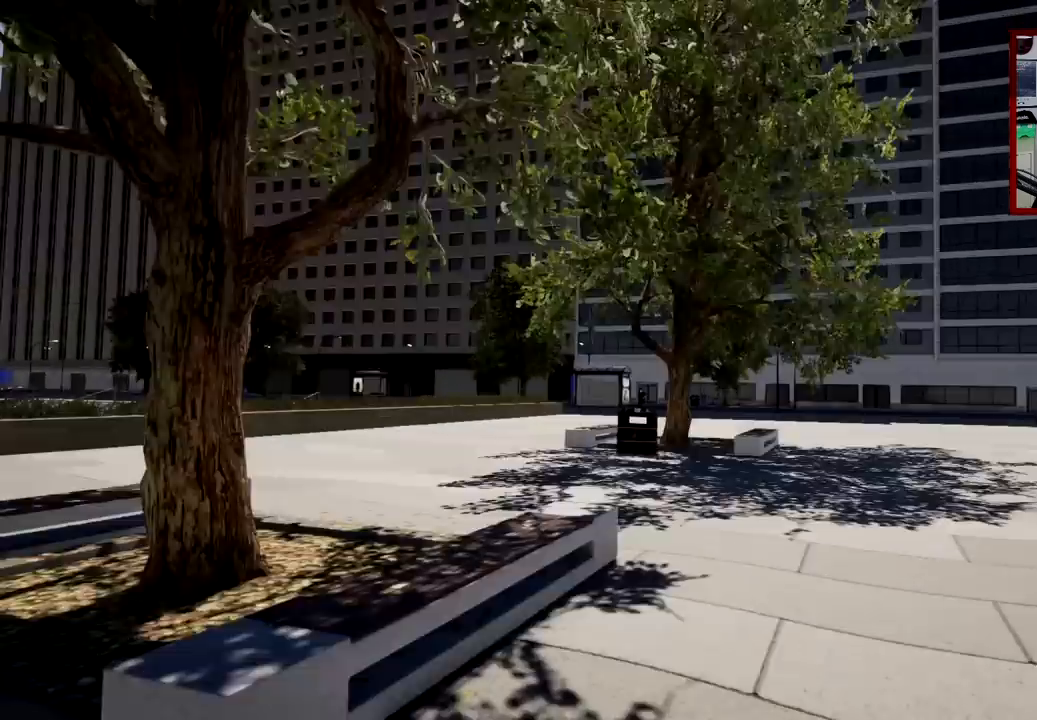
{"buttons": [], "left_stick": "center", "right_stick": "center", "events": [[451, "A", "up"]]}
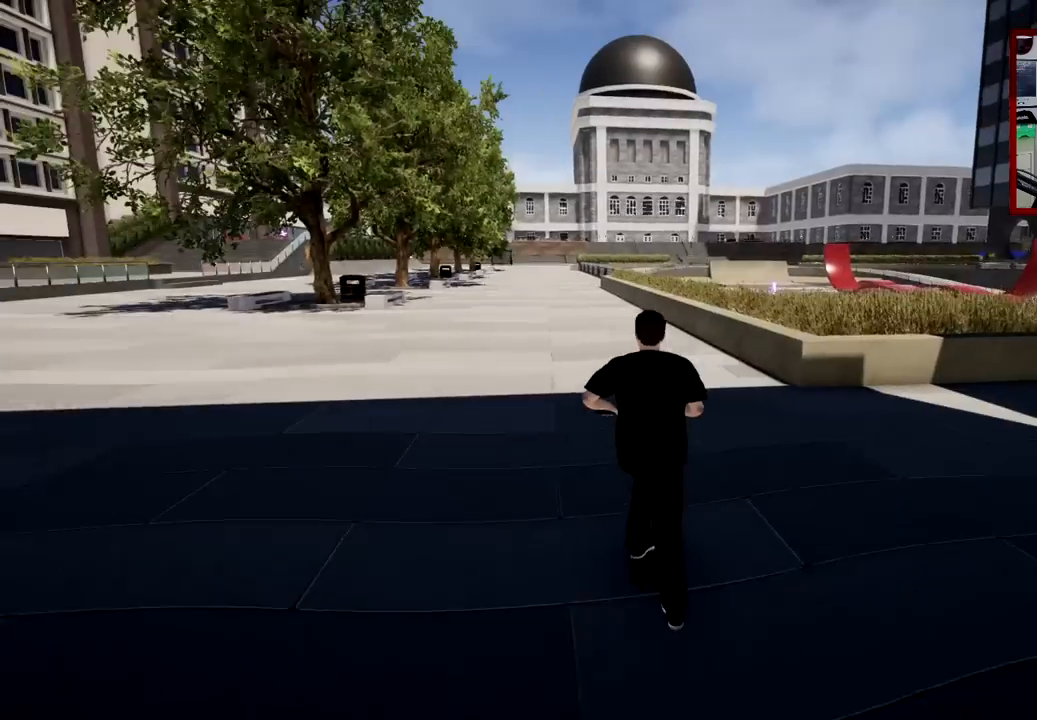
{"buttons": ["A"], "left_stick": "center", "right_stick": "center", "events": [[150, "left_stick", "left"], [233, "A", "down"], [300, "left_stick", "center"]]}
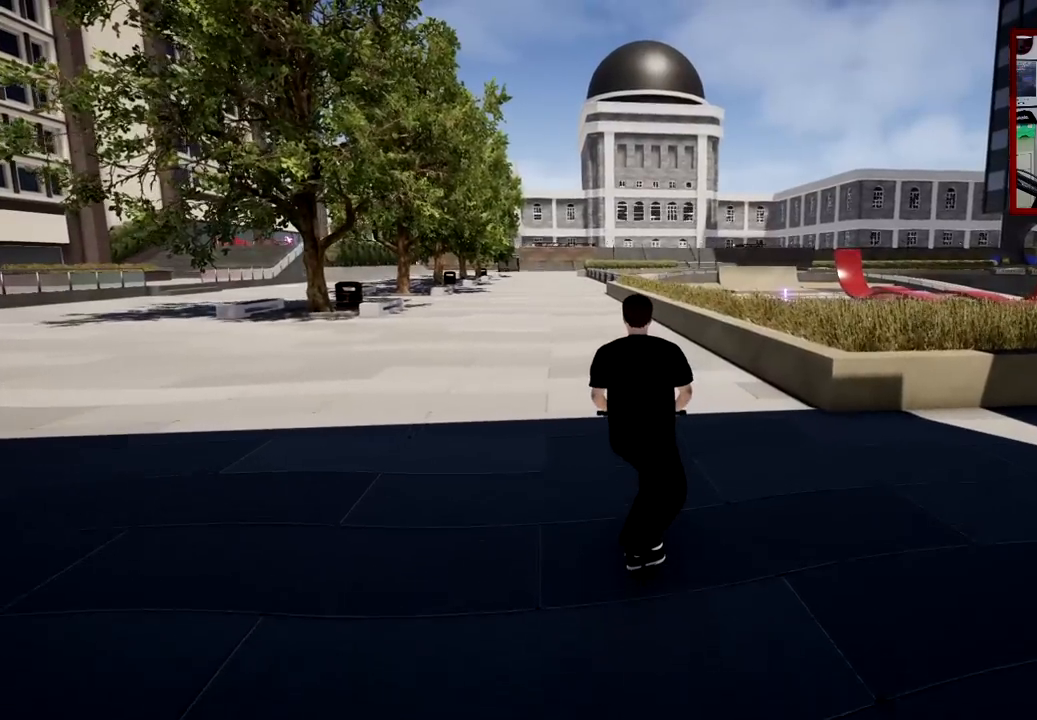
{"buttons": ["A"], "left_stick": "center", "right_stick": "center", "events": [[200, "left_stick", "left"], [301, "A", "up"], [334, "left_stick", "center"], [484, "A", "down"]]}
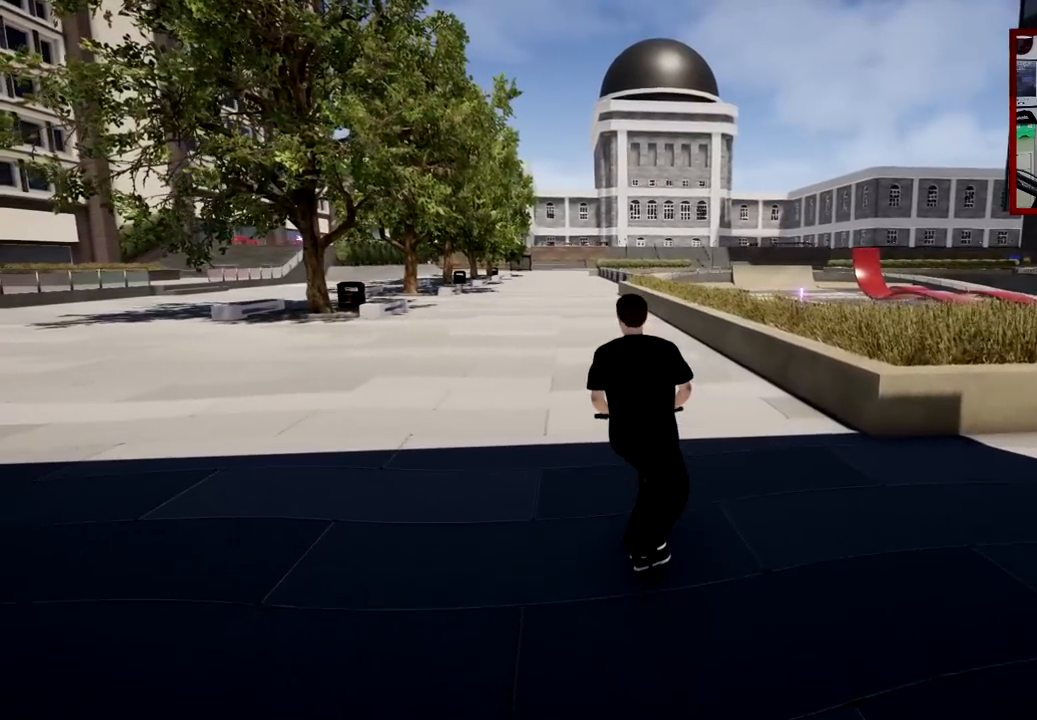
{"buttons": ["A"], "left_stick": "center", "right_stick": "center", "events": [[17, "left_stick", "right"], [150, "left_stick", "center"]]}
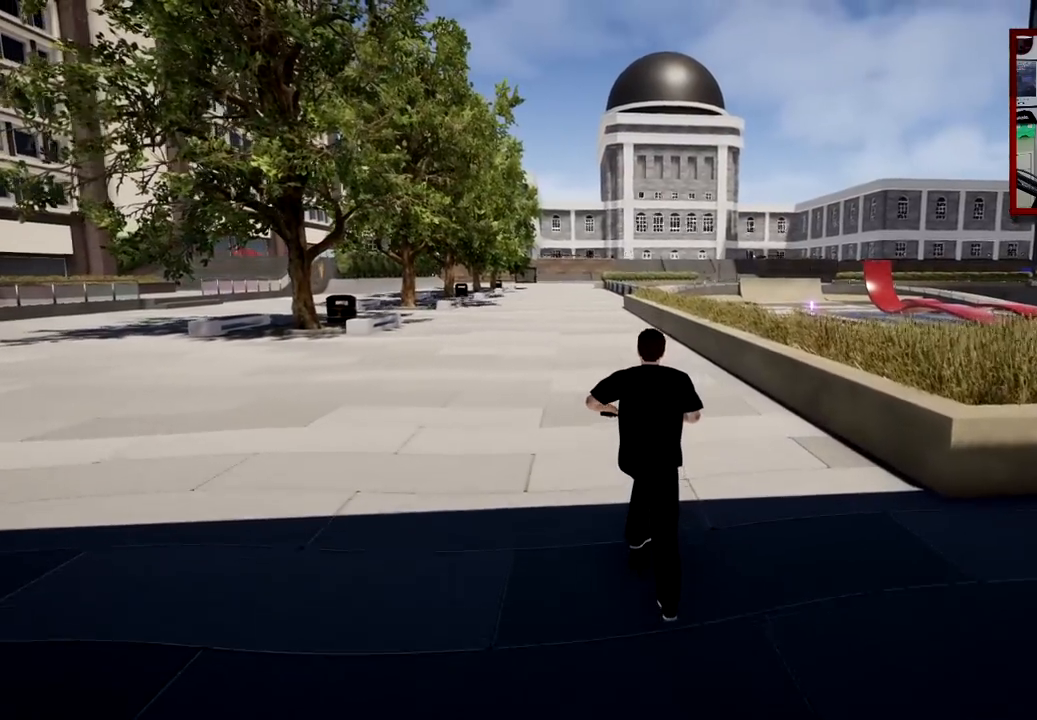
{"buttons": ["A"], "left_stick": "center", "right_stick": "center", "events": []}
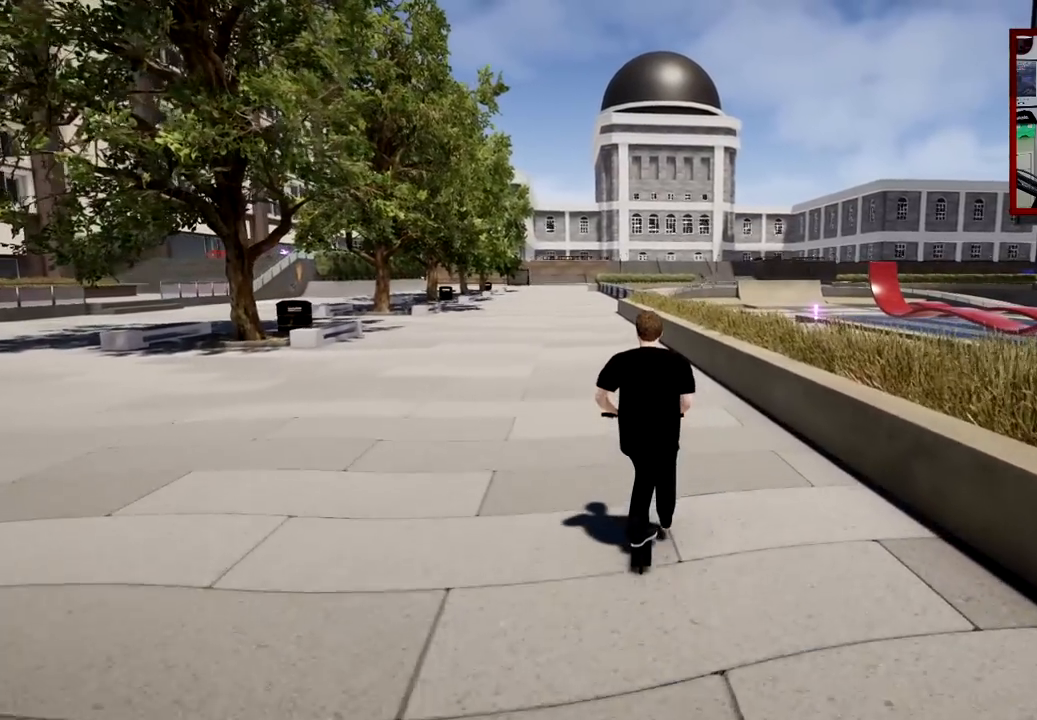
{"buttons": [], "left_stick": "center", "right_stick": "down", "events": [[217, "A", "up"], [467, "right_stick", "down"]]}
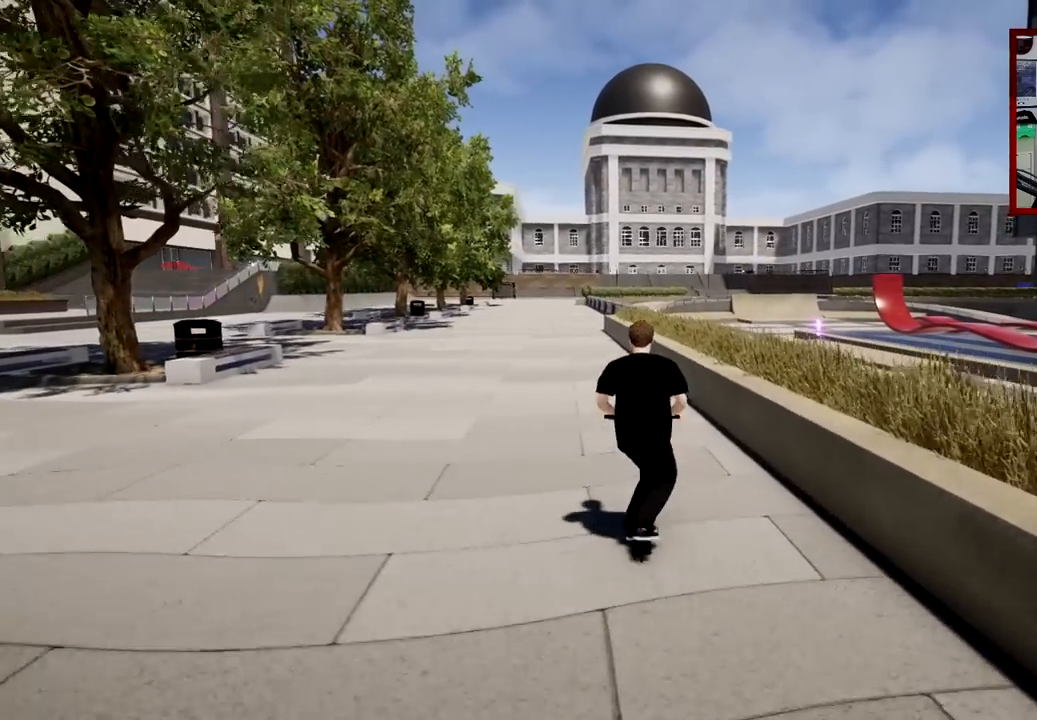
{"buttons": ["L2", "R2"], "left_stick": "center", "right_stick": "center", "events": [[367, "right_stick", "up"], [450, "right_stick", "center"], [467, "L2", "down"], [467, "R2", "down"]]}
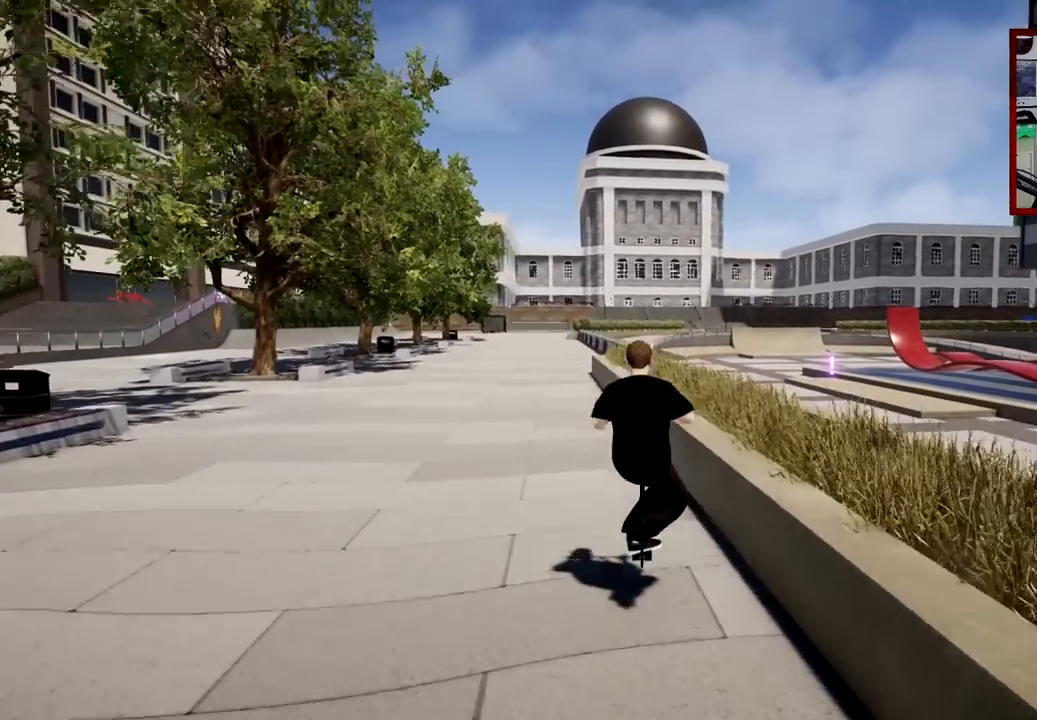
{"buttons": [], "left_stick": "center", "right_stick": "center", "events": [[17, "right_stick", "left"], [117, "L2", "up"], [150, "R2", "up"], [150, "right_stick", "center"]]}
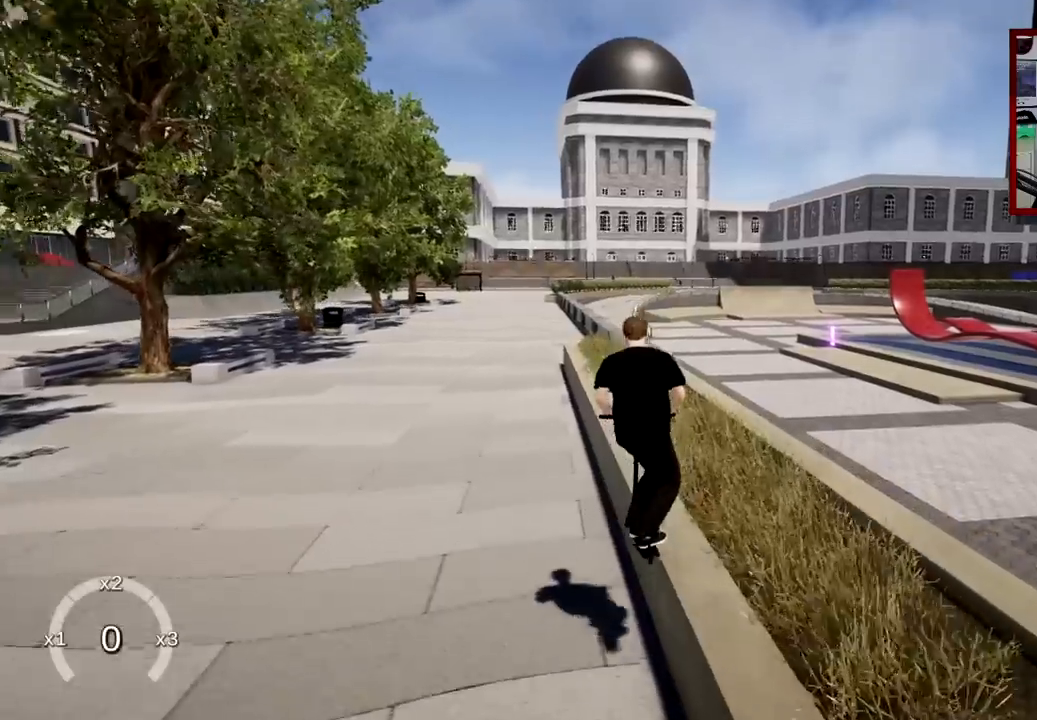
{"buttons": [], "left_stick": "center", "right_stick": "center", "events": []}
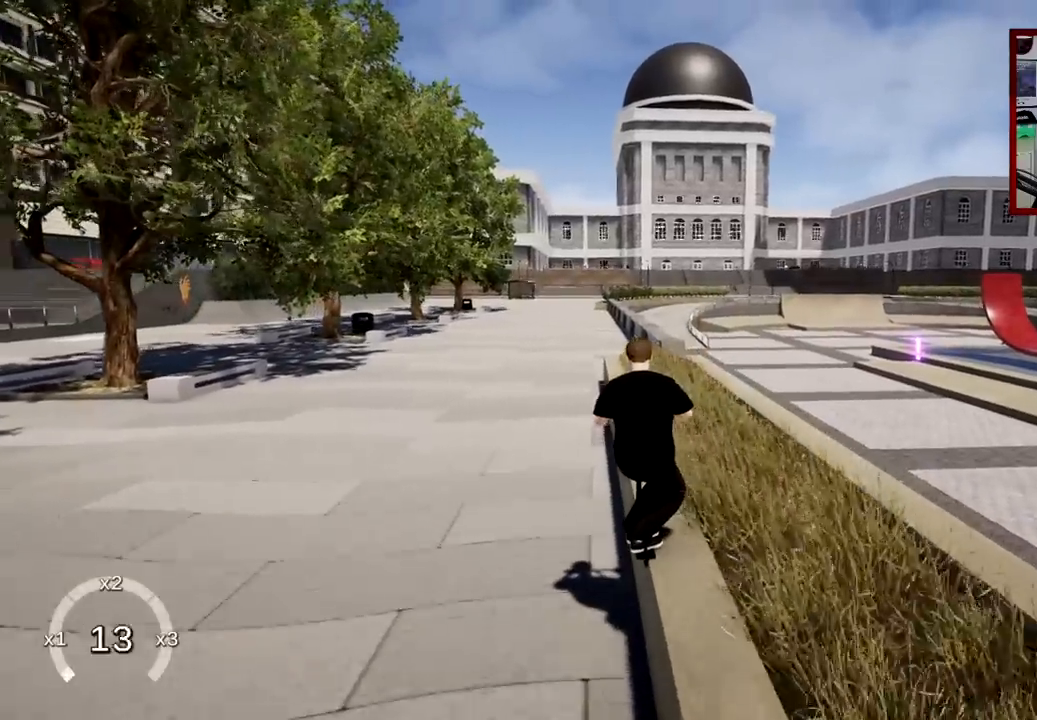
{"buttons": ["R3"], "left_stick": "center", "right_stick": "right", "events": [[217, "right_stick", "right"], [451, "R3", "down"]]}
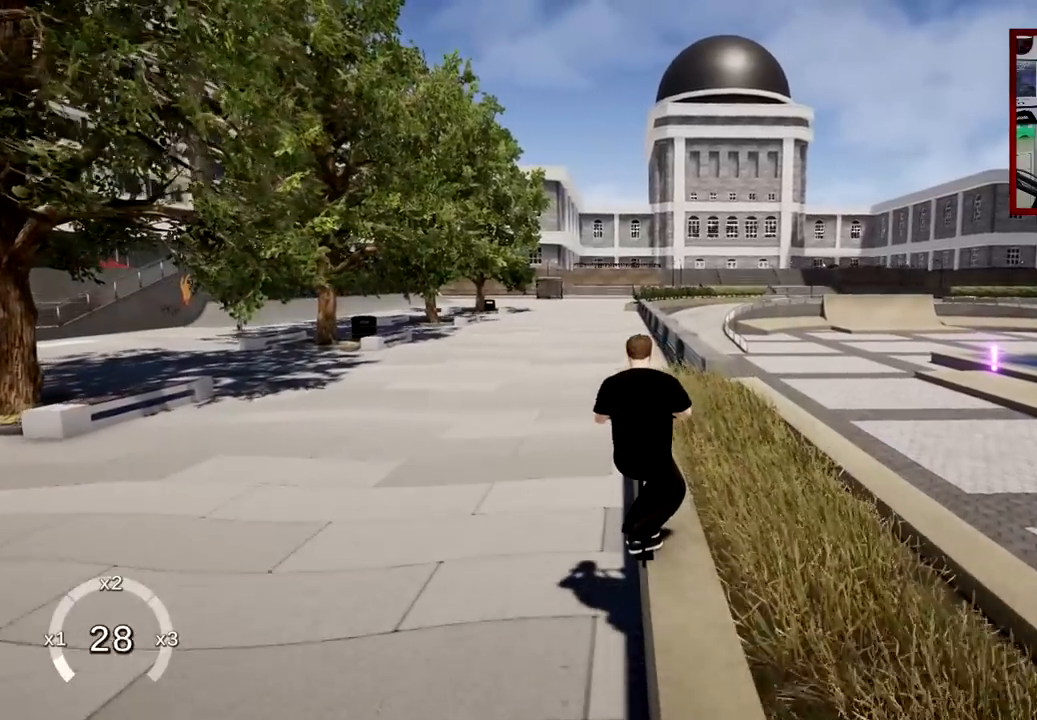
{"buttons": [], "left_stick": "center", "right_stick": "center", "events": [[116, "R3", "up"], [400, "right_stick", "center"]]}